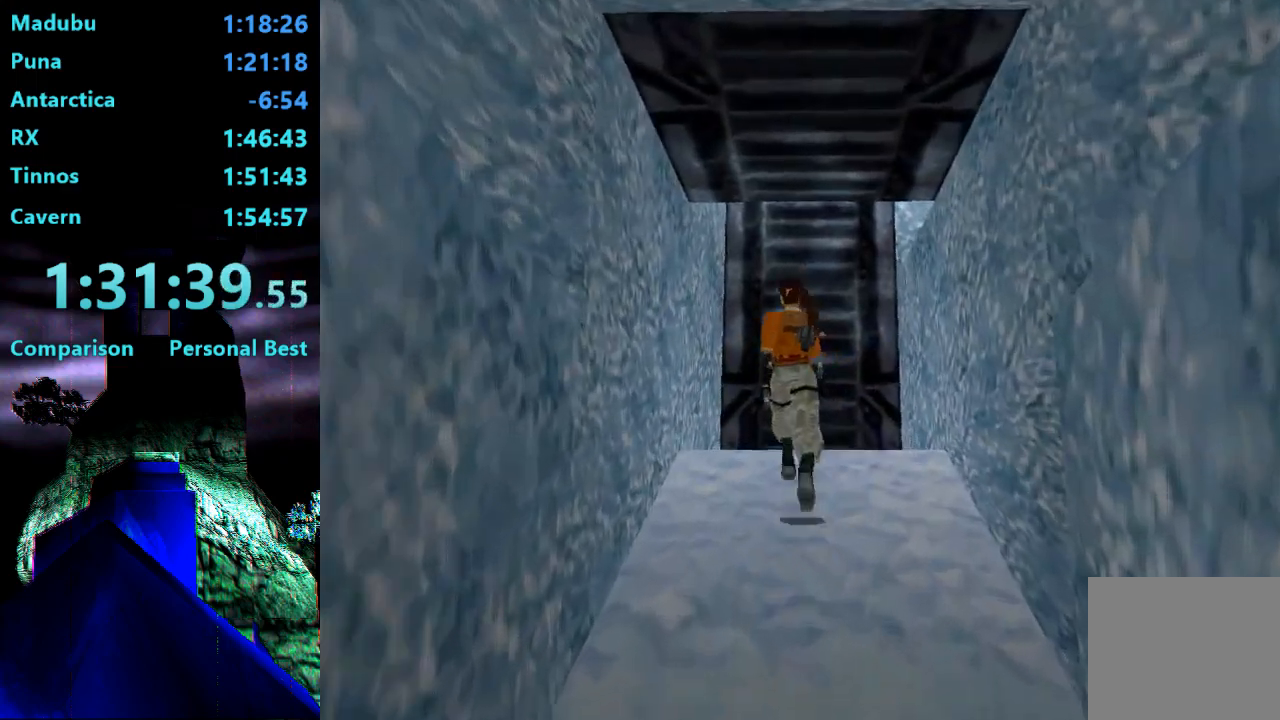
Gameplay with a controller (PlayStation layout); each line is a JSON object with the inputs held at the frame after it. "events" lists button and stick changes between this image and that frame as [ms after this image, input, new state], when the widget could be followed in between. Not read: L3 R3 left_stick.
{"buttons": ["DPAD_LEFT"], "right_stick": "center", "events": [[250, "DPAD_UP", "up"]]}
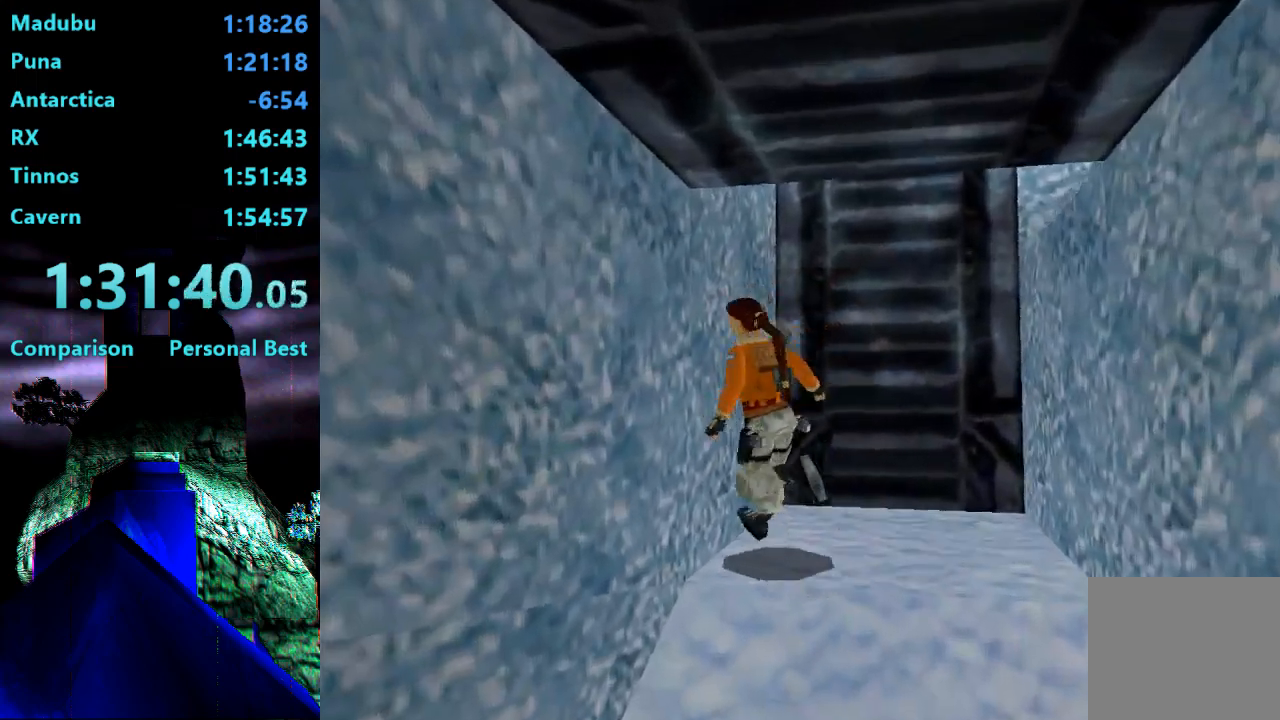
{"buttons": ["SQUARE"], "right_stick": "center", "events": [[283, "DPAD_LEFT", "up"], [383, "SQUARE", "down"]]}
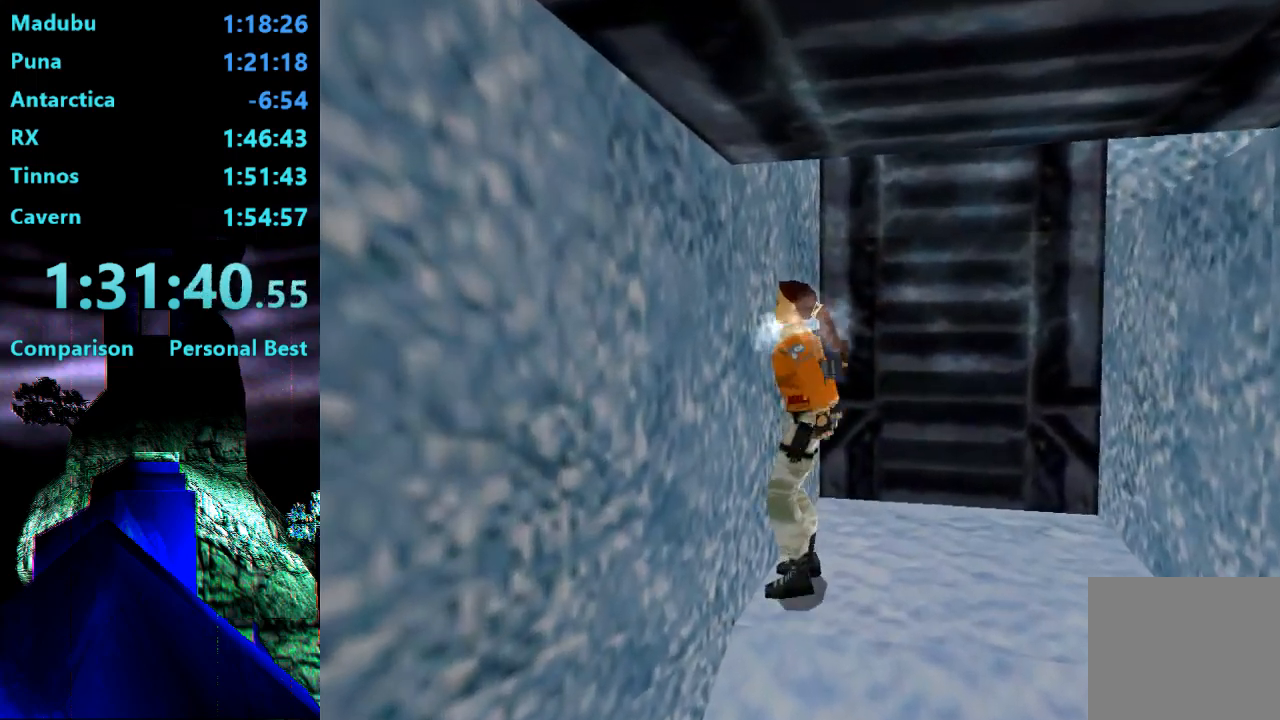
{"buttons": ["DPAD_UP"], "right_stick": "center", "events": [[17, "DPAD_DOWN", "down"], [150, "SQUARE", "up"], [183, "DPAD_DOWN", "up"], [217, "CIRCLE", "down"], [317, "DPAD_UP", "down"], [433, "CIRCLE", "up"]]}
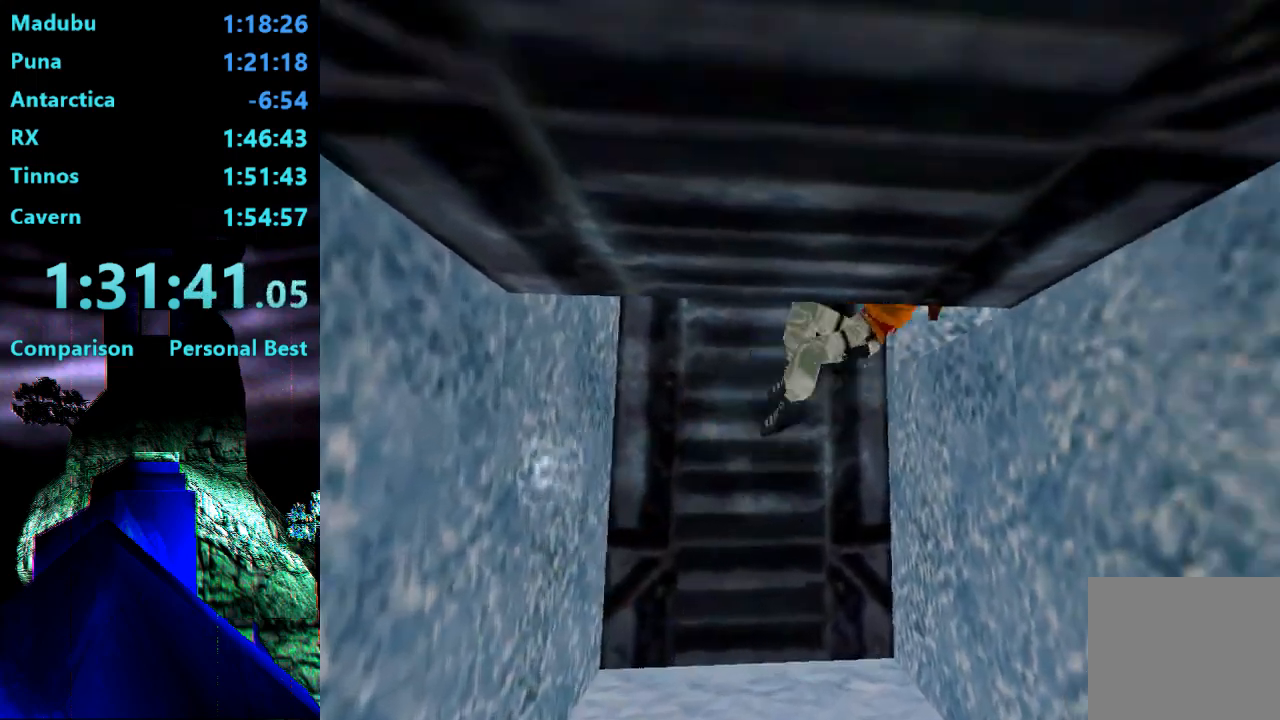
{"buttons": ["DPAD_UP", "DPAD_RIGHT"], "right_stick": "center", "events": [[317, "DPAD_RIGHT", "down"]]}
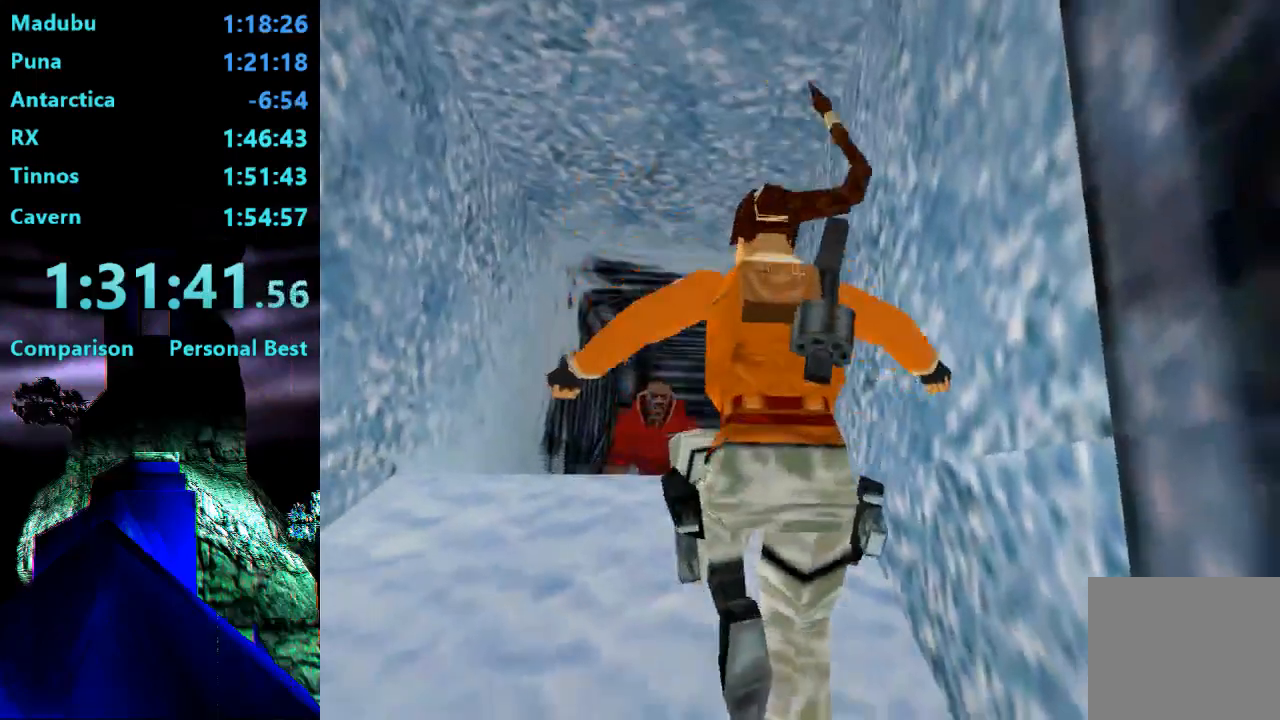
{"buttons": ["SQUARE", "DPAD_UP", "DPAD_RIGHT"], "right_stick": "center", "events": [[83, "DPAD_RIGHT", "up"], [183, "SQUARE", "down"], [350, "DPAD_RIGHT", "down"]]}
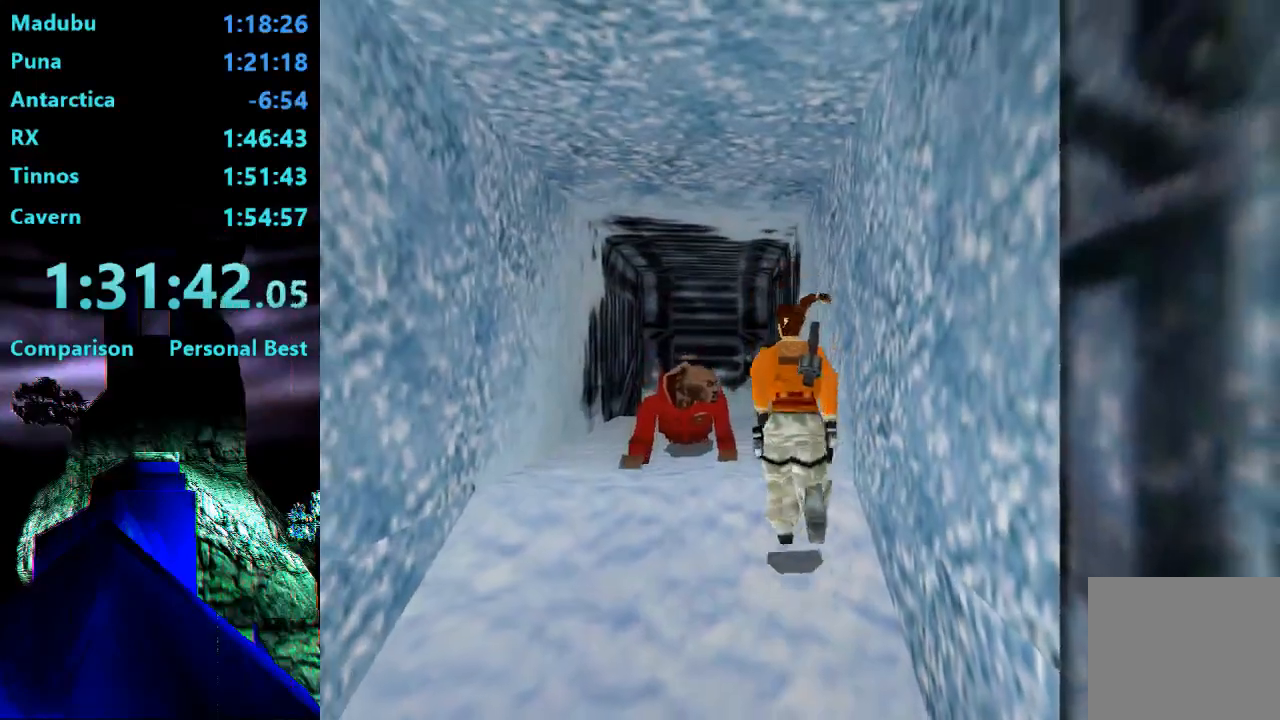
{"buttons": ["DPAD_UP"], "right_stick": "center", "events": [[283, "SQUARE", "up"], [383, "DPAD_RIGHT", "up"]]}
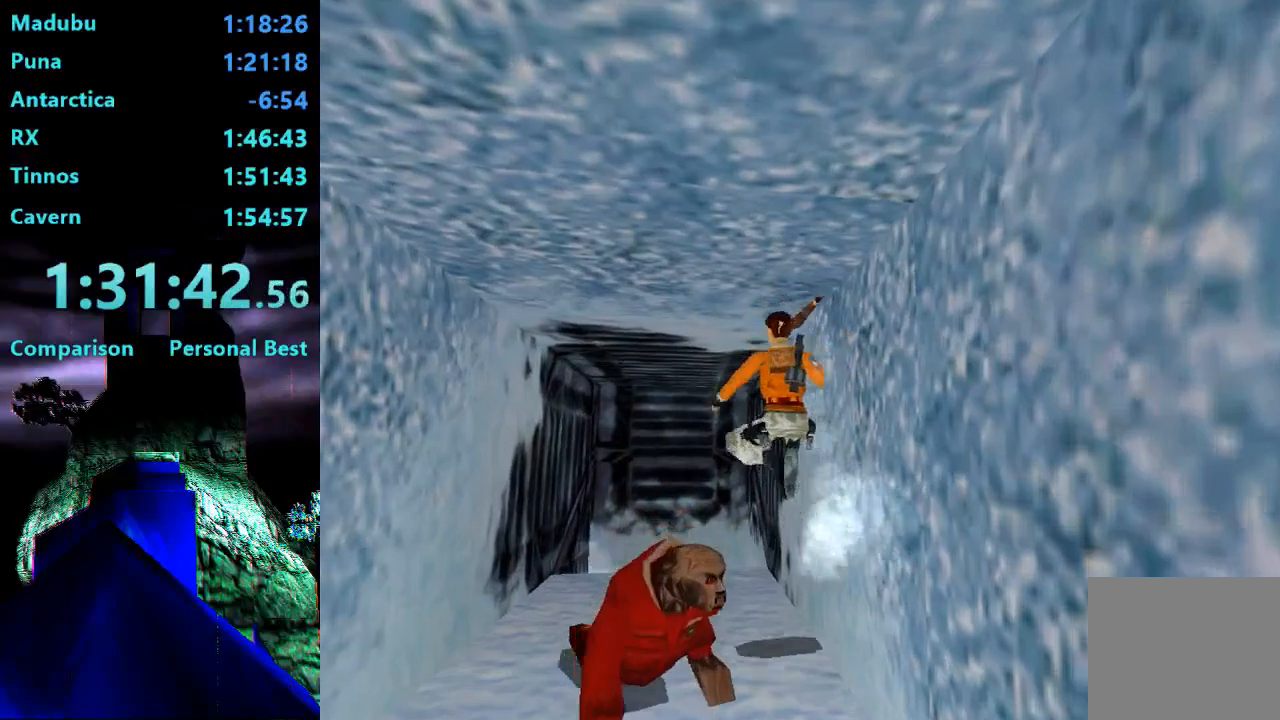
{"buttons": [], "right_stick": "center", "events": [[17, "DPAD_LEFT", "down"], [333, "CIRCLE", "down"], [450, "DPAD_UP", "up"], [483, "CIRCLE", "up"], [483, "DPAD_LEFT", "up"]]}
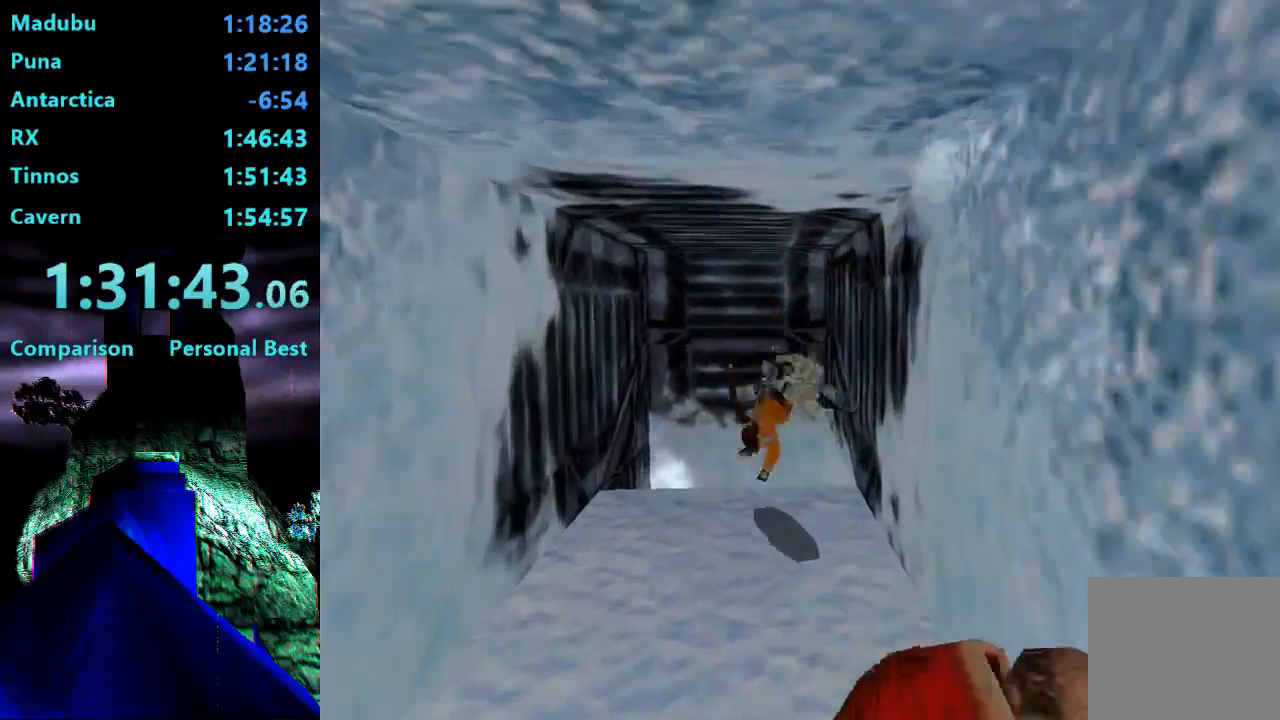
{"buttons": ["DPAD_UP", "DPAD_LEFT"], "right_stick": "center"}
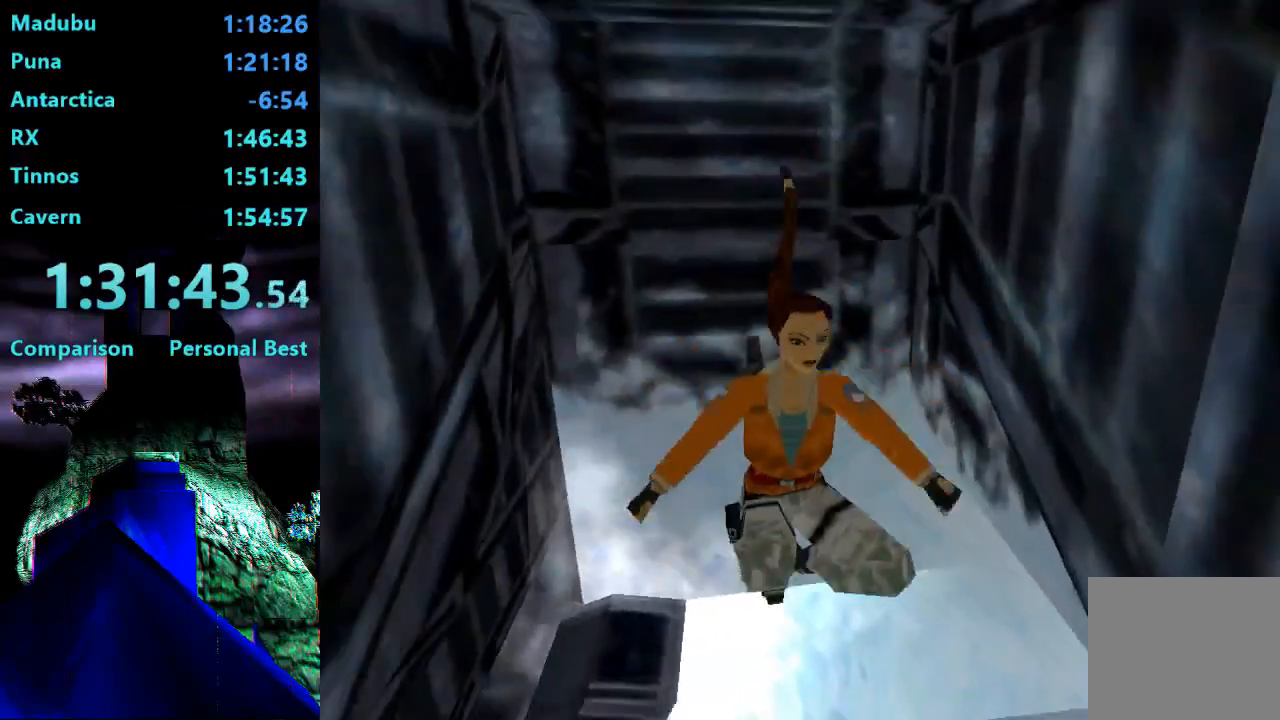
{"buttons": ["DPAD_UP", "DPAD_LEFT"], "right_stick": "center", "events": []}
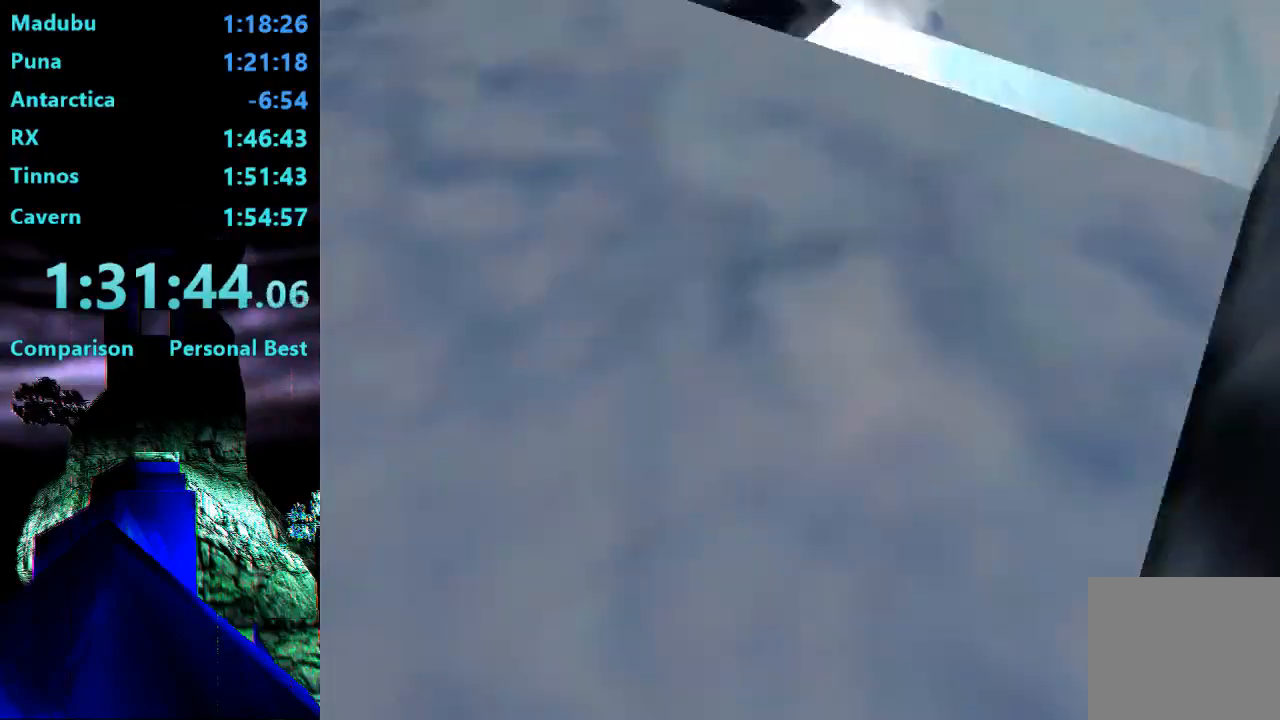
{"buttons": ["DPAD_UP"], "right_stick": "center", "events": [[350, "DPAD_LEFT", "up"]]}
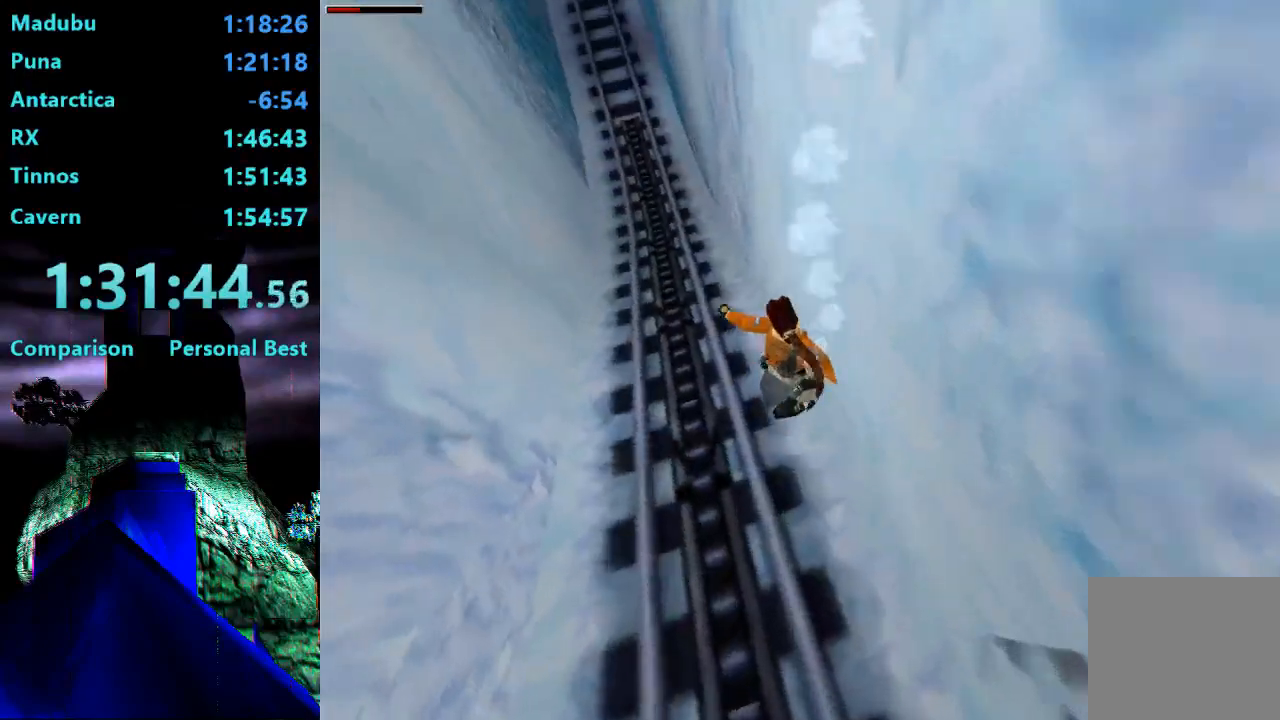
{"buttons": ["DPAD_UP"], "right_stick": "center", "events": []}
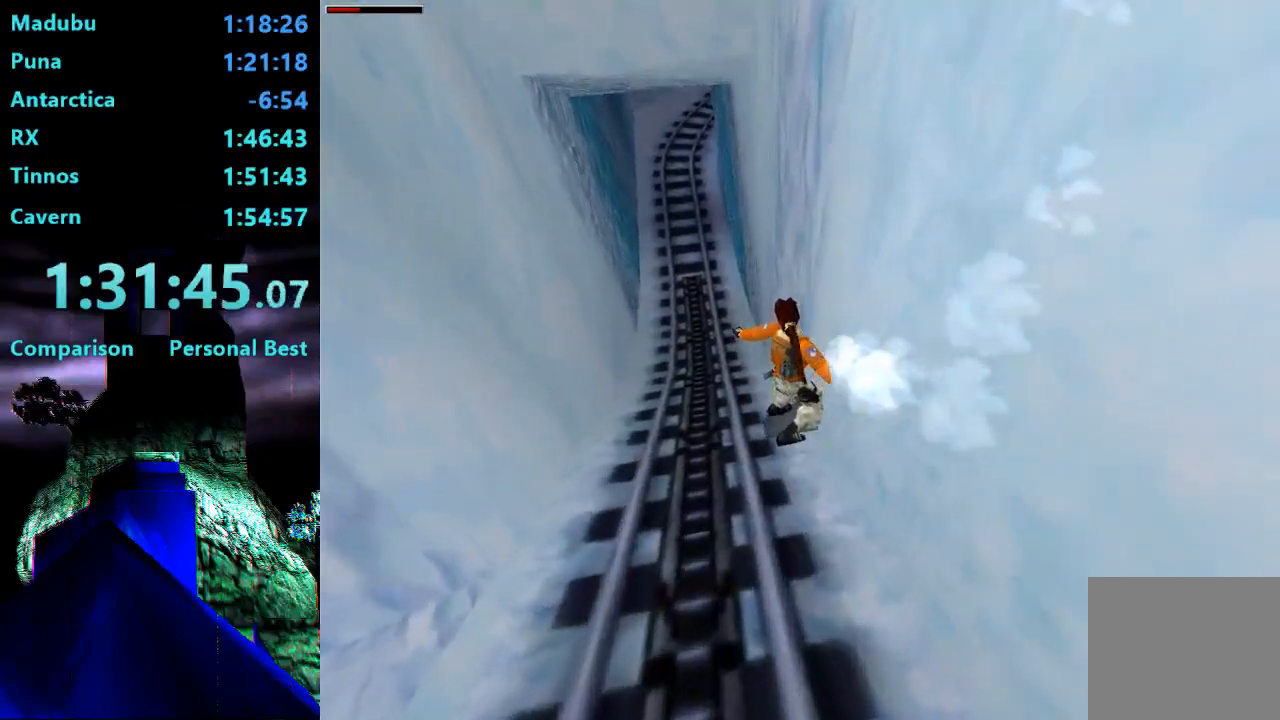
{"buttons": ["DPAD_UP"], "right_stick": "center", "events": []}
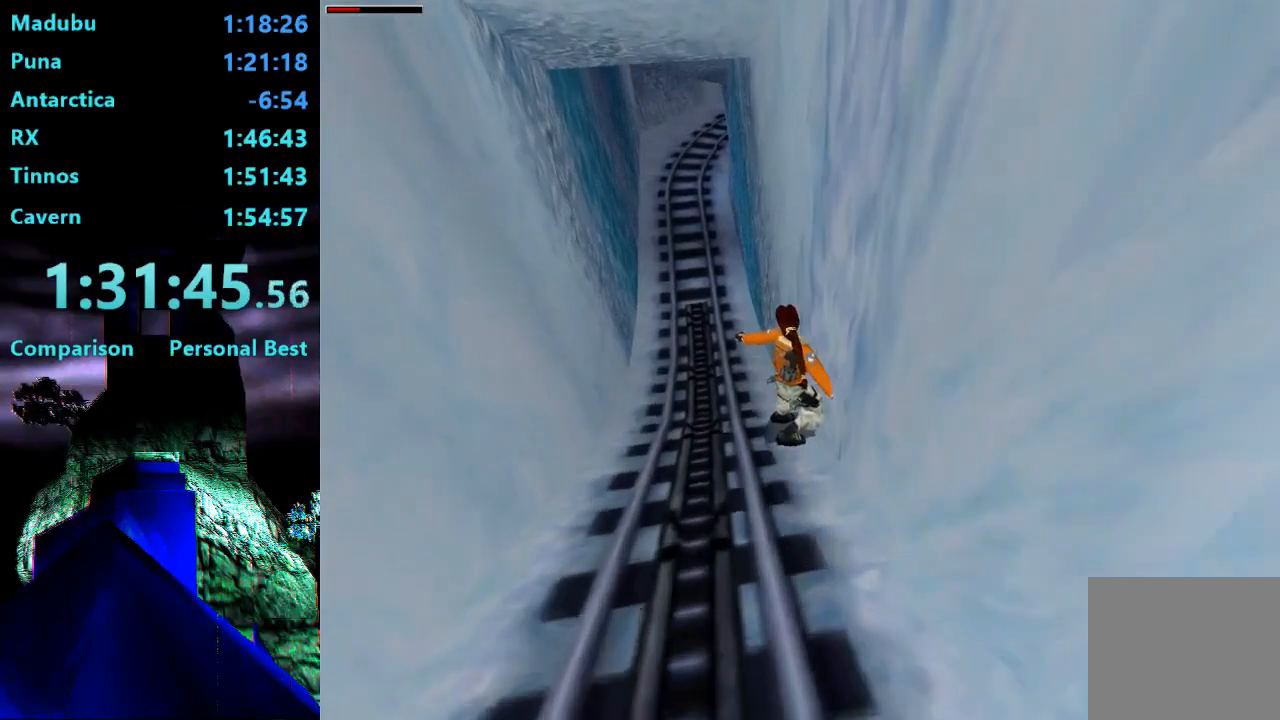
{"buttons": ["SQUARE", "DPAD_UP", "DPAD_LEFT"], "right_stick": "center", "events": [[17, "DPAD_LEFT", "down"], [217, "SQUARE", "down"]]}
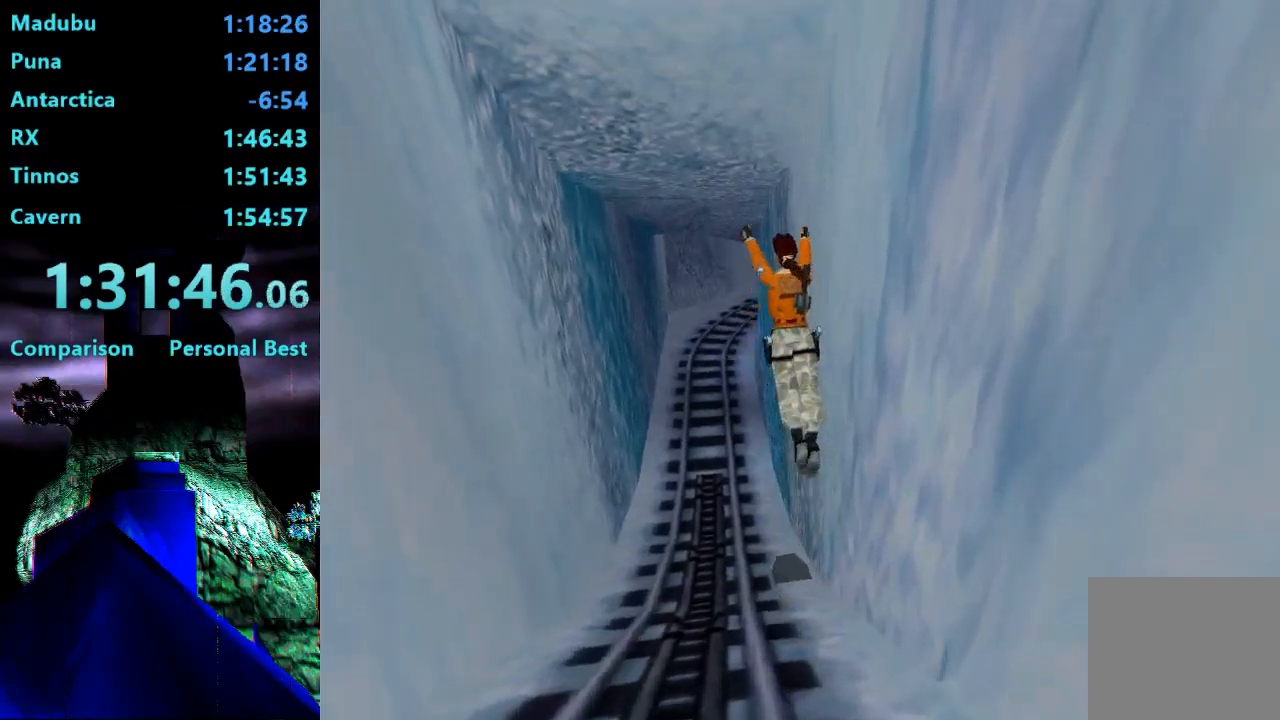
{"buttons": ["DPAD_UP"], "right_stick": "center", "events": [[83, "DPAD_LEFT", "up"], [83, "SQUARE", "up"]]}
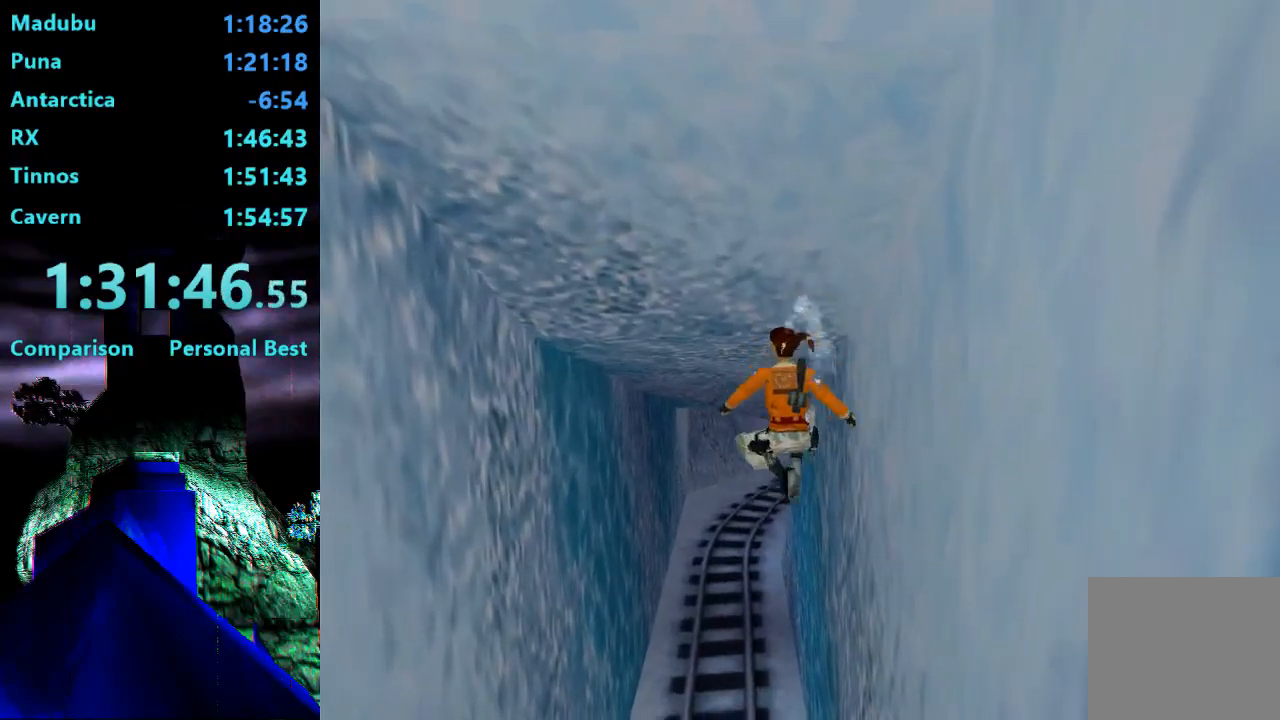
{"buttons": ["DPAD_UP", "DPAD_RIGHT"], "right_stick": "center", "events": [[250, "DPAD_RIGHT", "down"]]}
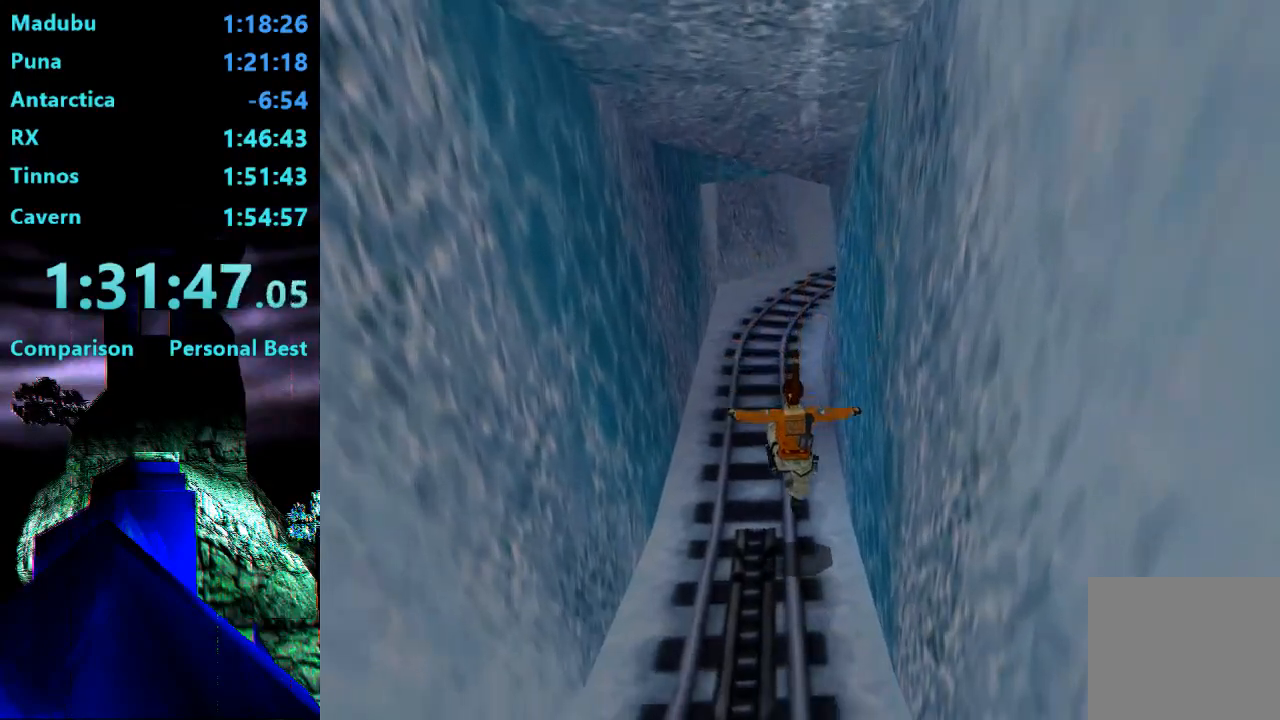
{"buttons": ["R2", "DPAD_UP"], "right_stick": "center", "events": [[83, "DPAD_RIGHT", "up"], [283, "R2", "down"]]}
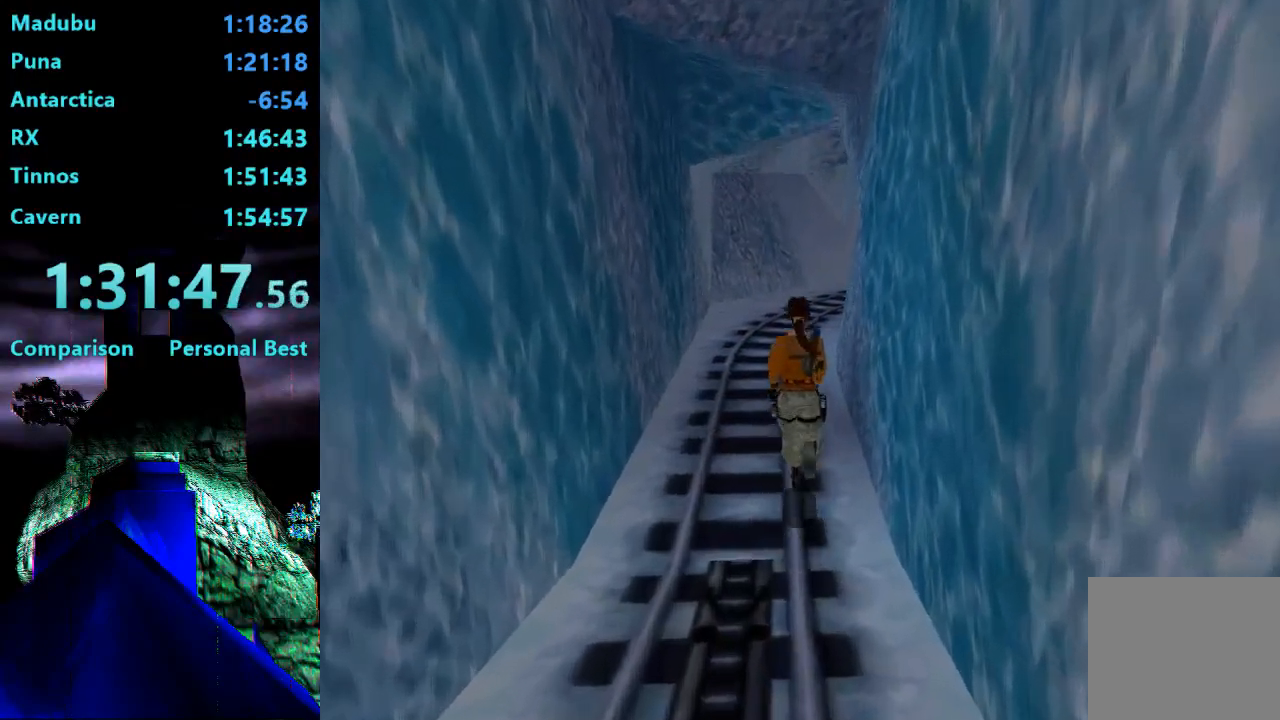
{"buttons": ["DPAD_UP"], "right_stick": "center", "events": [[283, "R2", "up"]]}
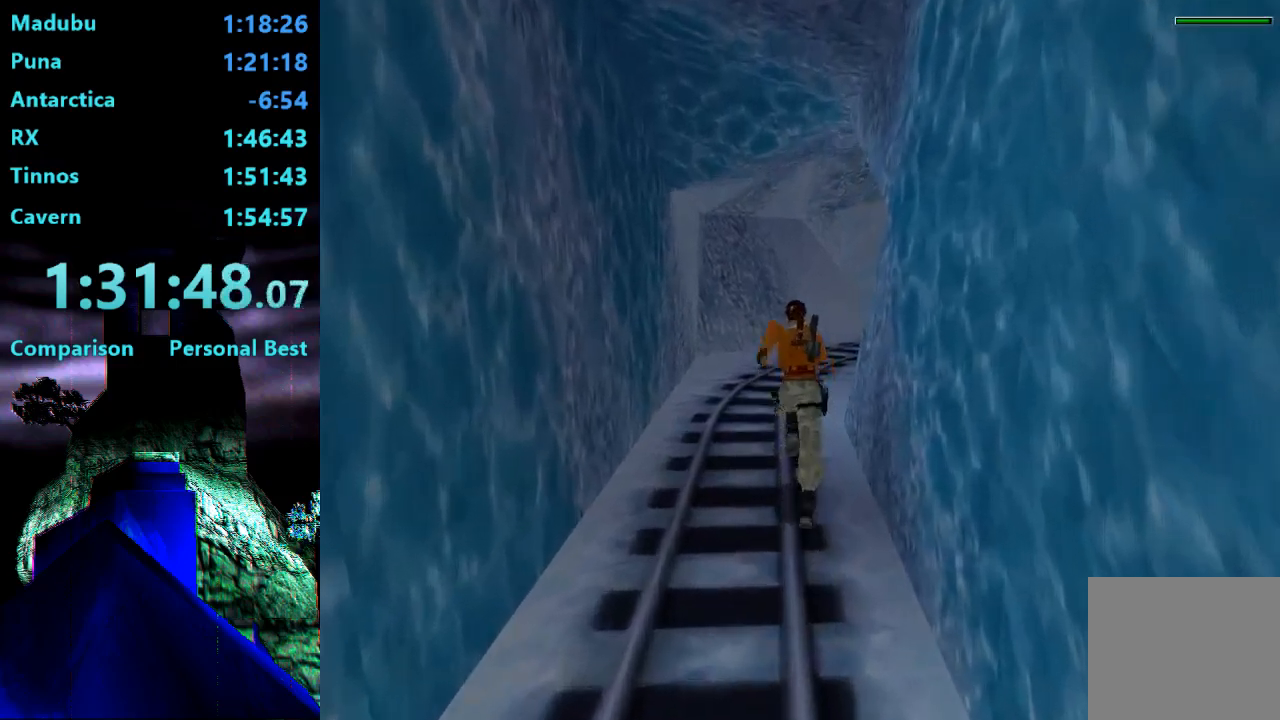
{"buttons": ["R2", "DPAD_UP", "DPAD_RIGHT"], "right_stick": "center", "events": [[217, "DPAD_RIGHT", "down"], [250, "R2", "down"]]}
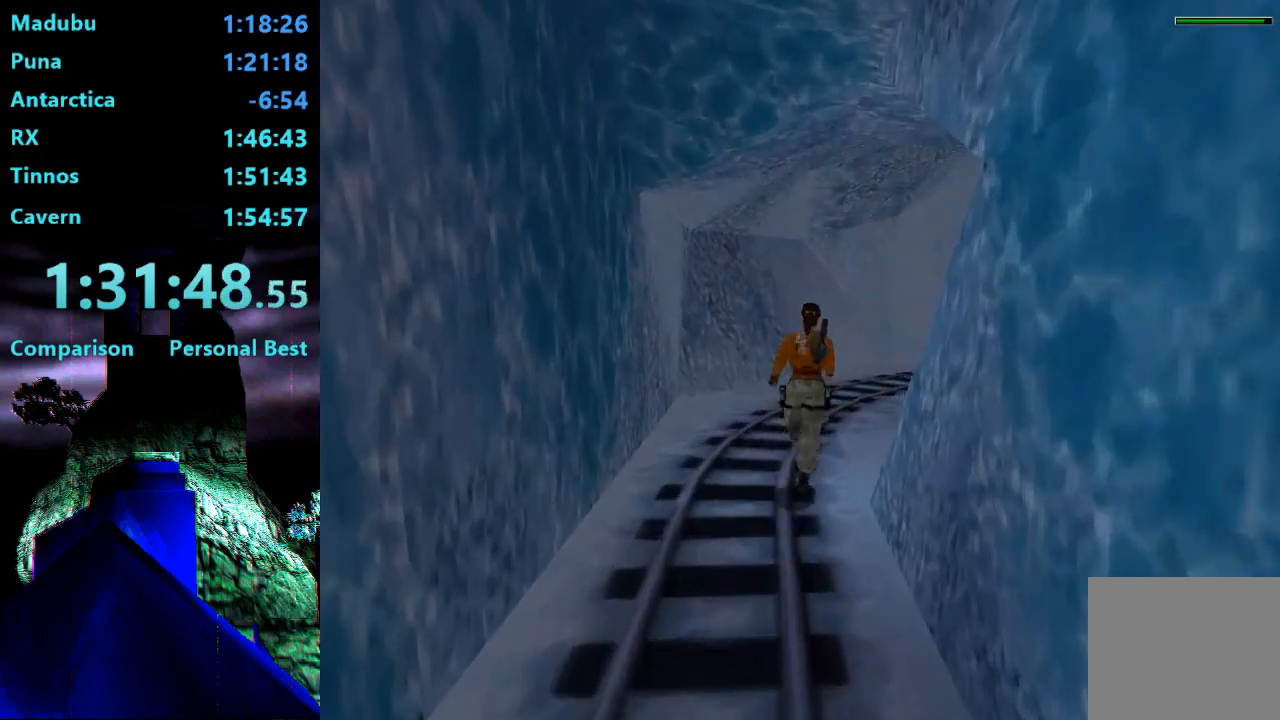
{"buttons": ["R2", "DPAD_UP", "DPAD_RIGHT"], "right_stick": "center", "events": []}
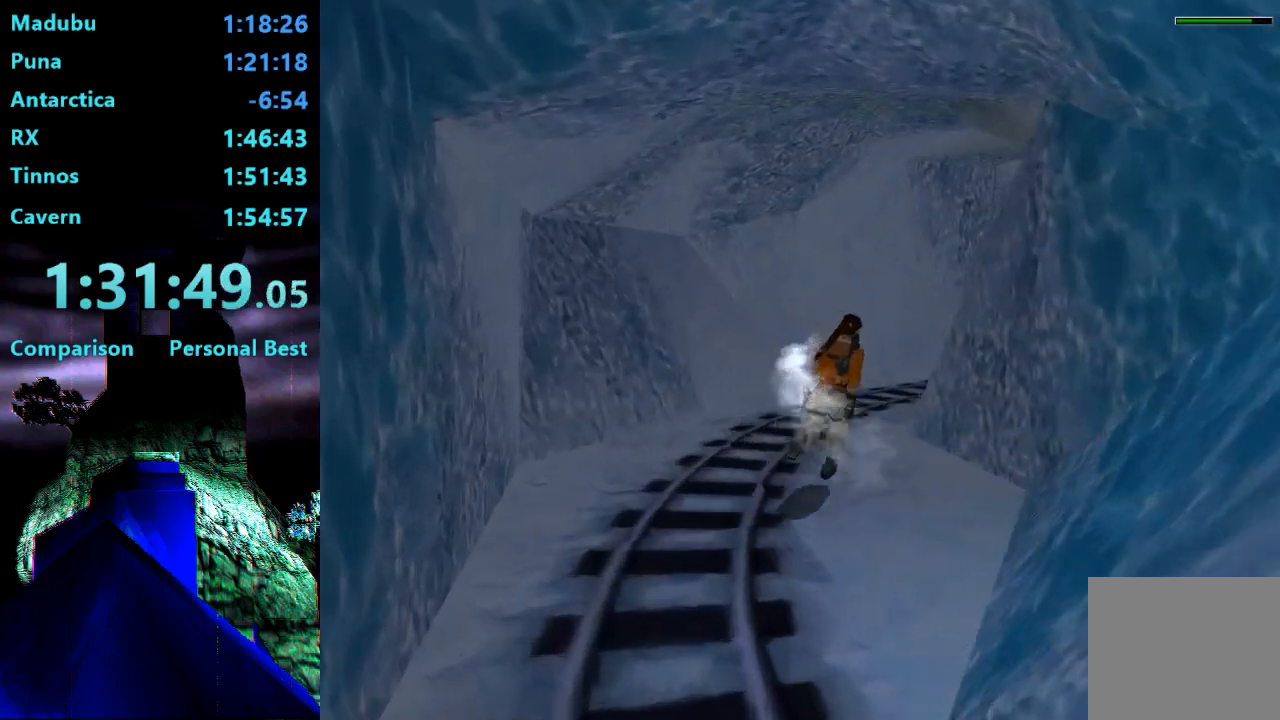
{"buttons": ["R2", "DPAD_UP", "DPAD_RIGHT"], "right_stick": "center", "events": [[117, "DPAD_RIGHT", "up"], [250, "DPAD_RIGHT", "down"]]}
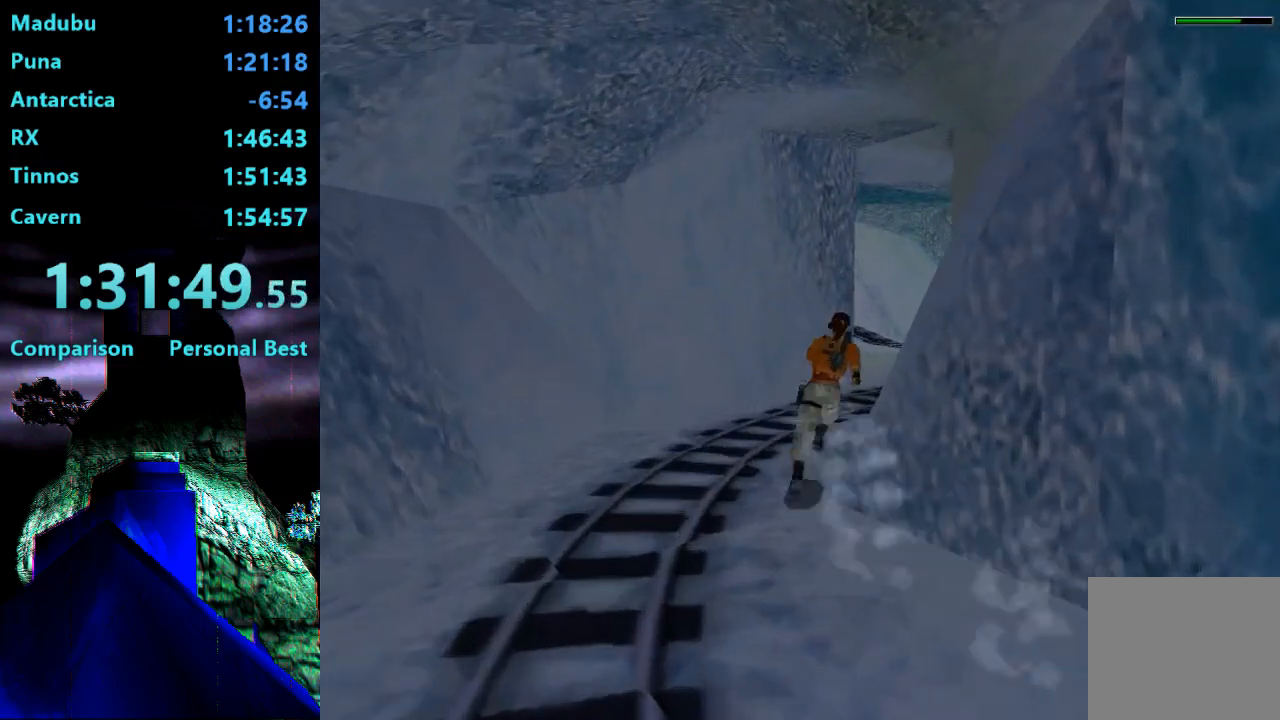
{"buttons": ["R2", "DPAD_UP"], "right_stick": "center", "events": [[33, "DPAD_RIGHT", "up"], [283, "DPAD_RIGHT", "down"], [417, "DPAD_RIGHT", "up"]]}
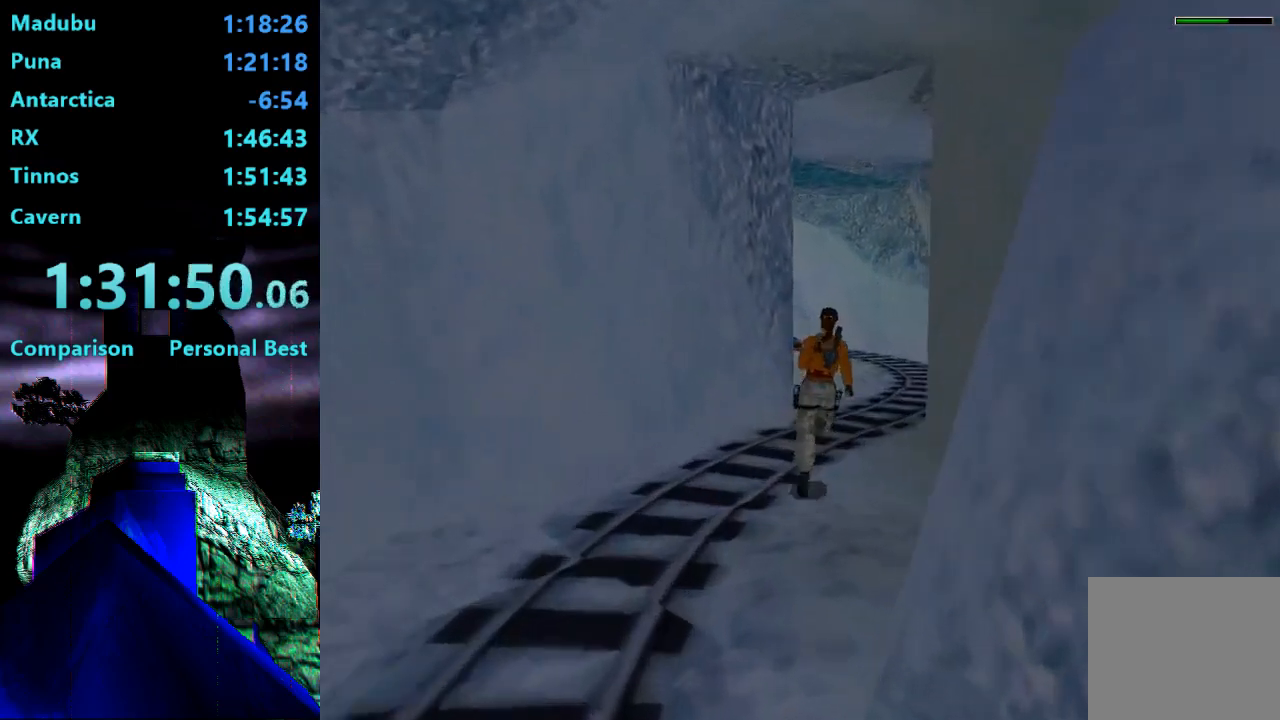
{"buttons": ["R2", "DPAD_UP", "DPAD_LEFT"], "right_stick": "center", "events": [[483, "DPAD_LEFT", "down"]]}
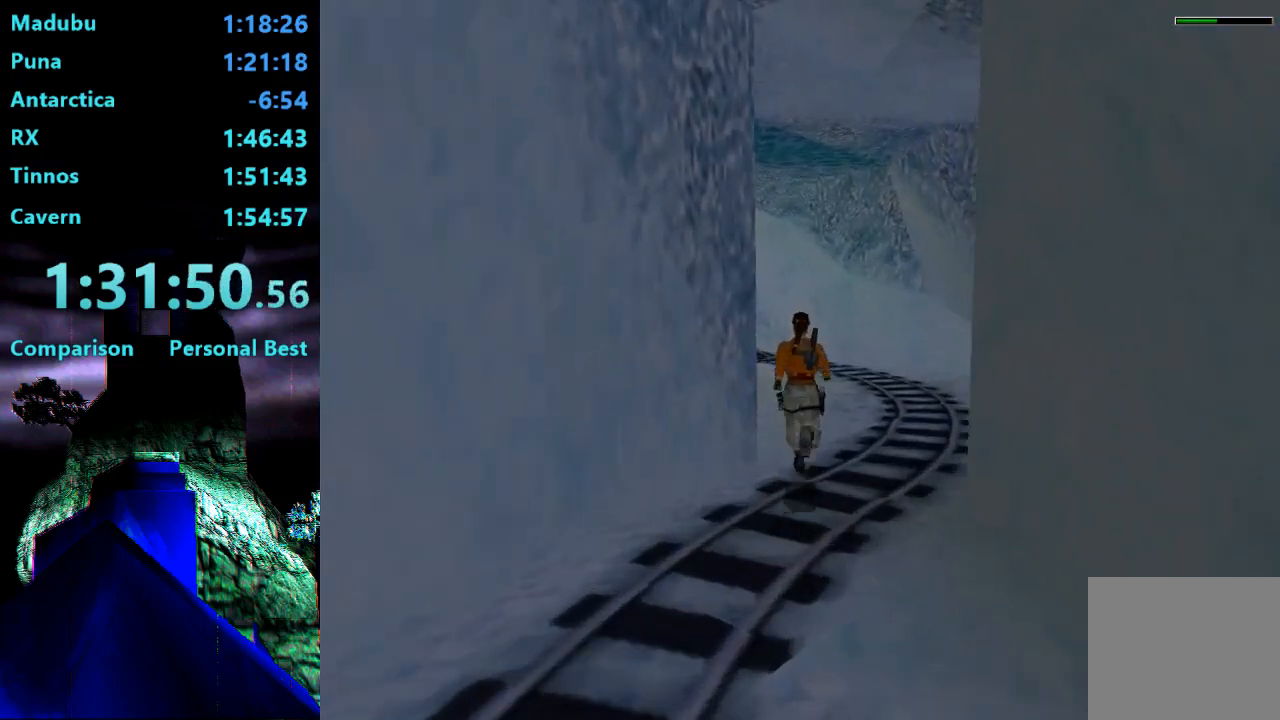
{"buttons": ["R2", "DPAD_UP", "DPAD_LEFT"], "right_stick": "center", "events": []}
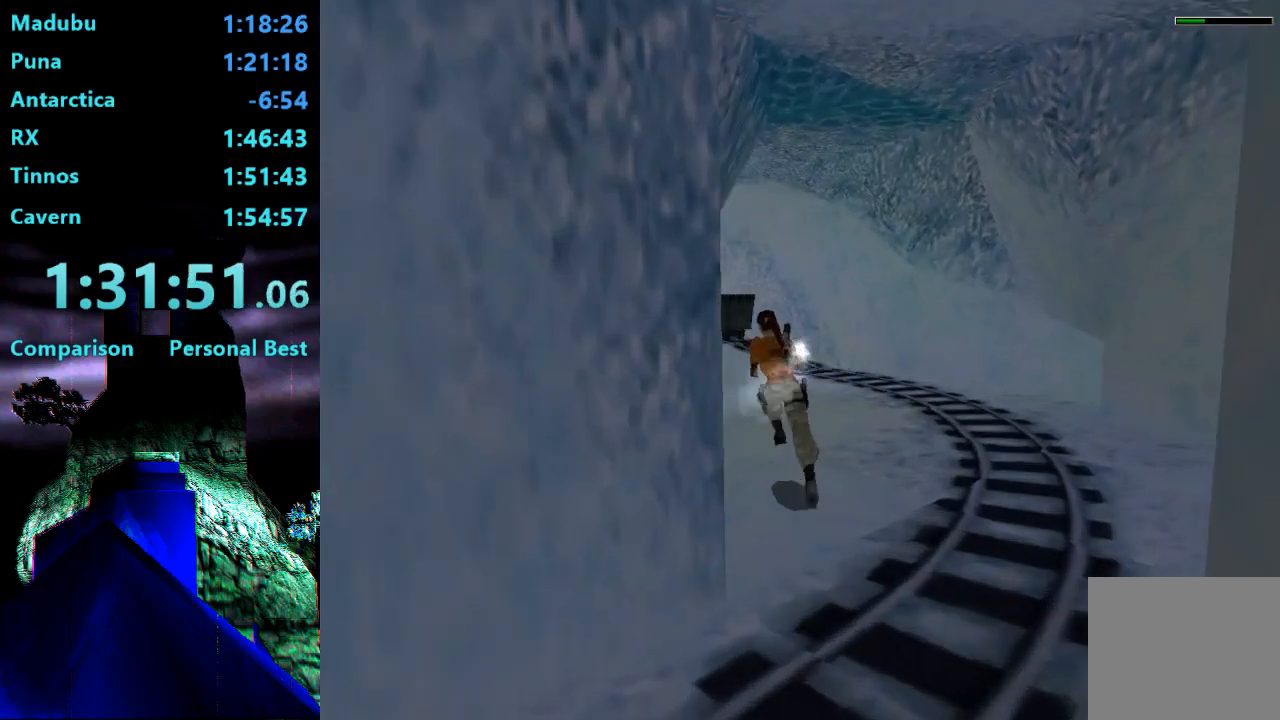
{"buttons": ["R2", "DPAD_UP", "DPAD_LEFT"], "right_stick": "center", "events": [[150, "DPAD_LEFT", "up"], [250, "DPAD_LEFT", "down"]]}
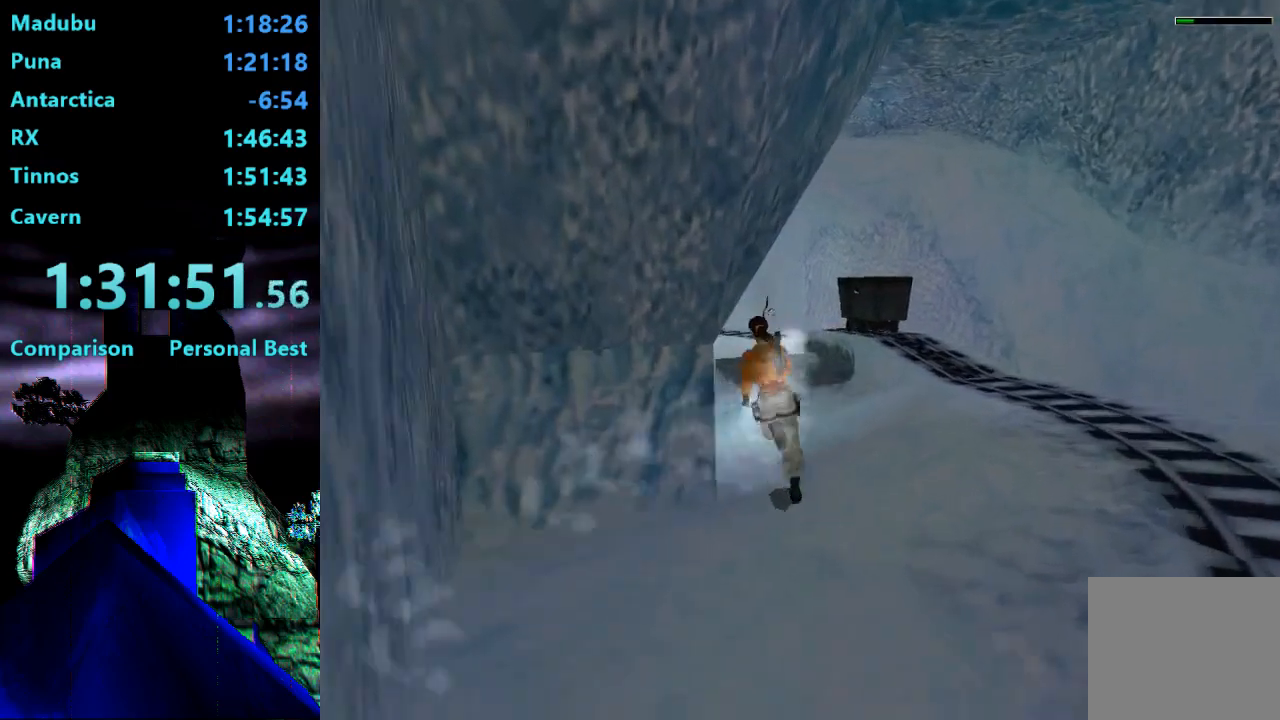
{"buttons": ["R2", "DPAD_UP", "DPAD_LEFT"], "right_stick": "center", "events": []}
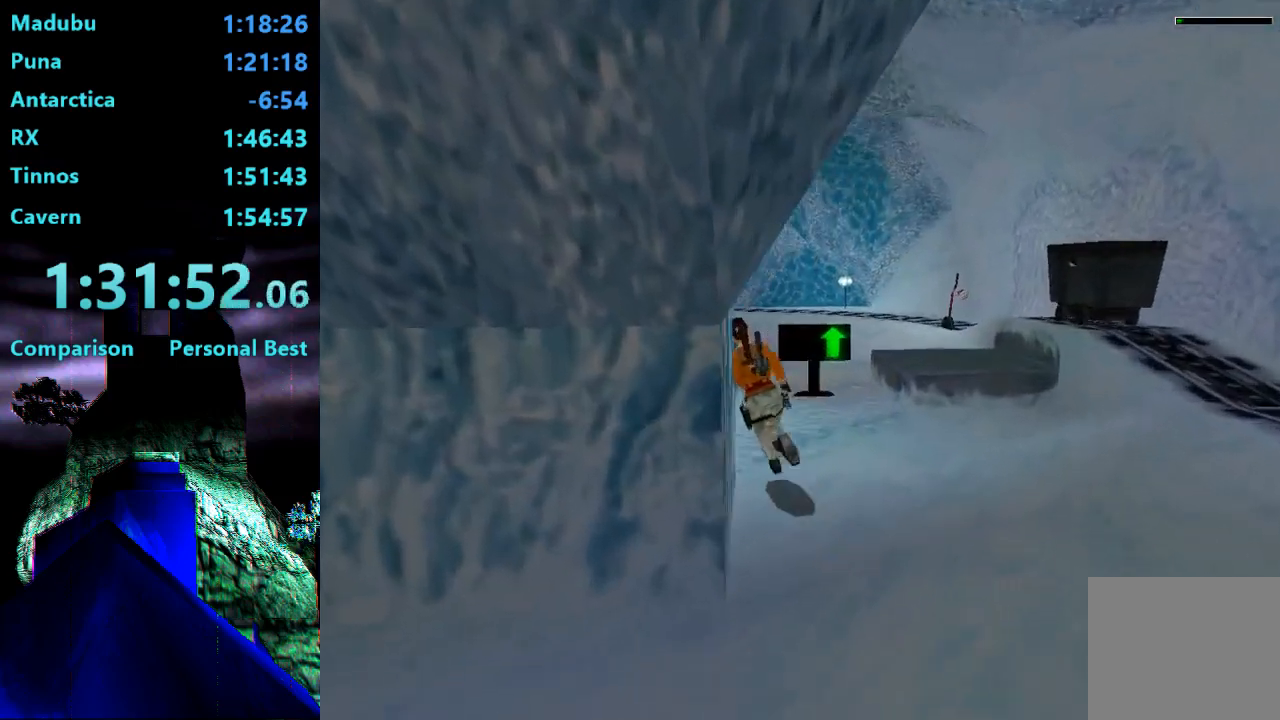
{"buttons": ["DPAD_UP"], "right_stick": "center", "events": [[17, "DPAD_LEFT", "up"], [83, "R2", "up"], [350, "DPAD_LEFT", "down"], [383, "DPAD_LEFT", "up"]]}
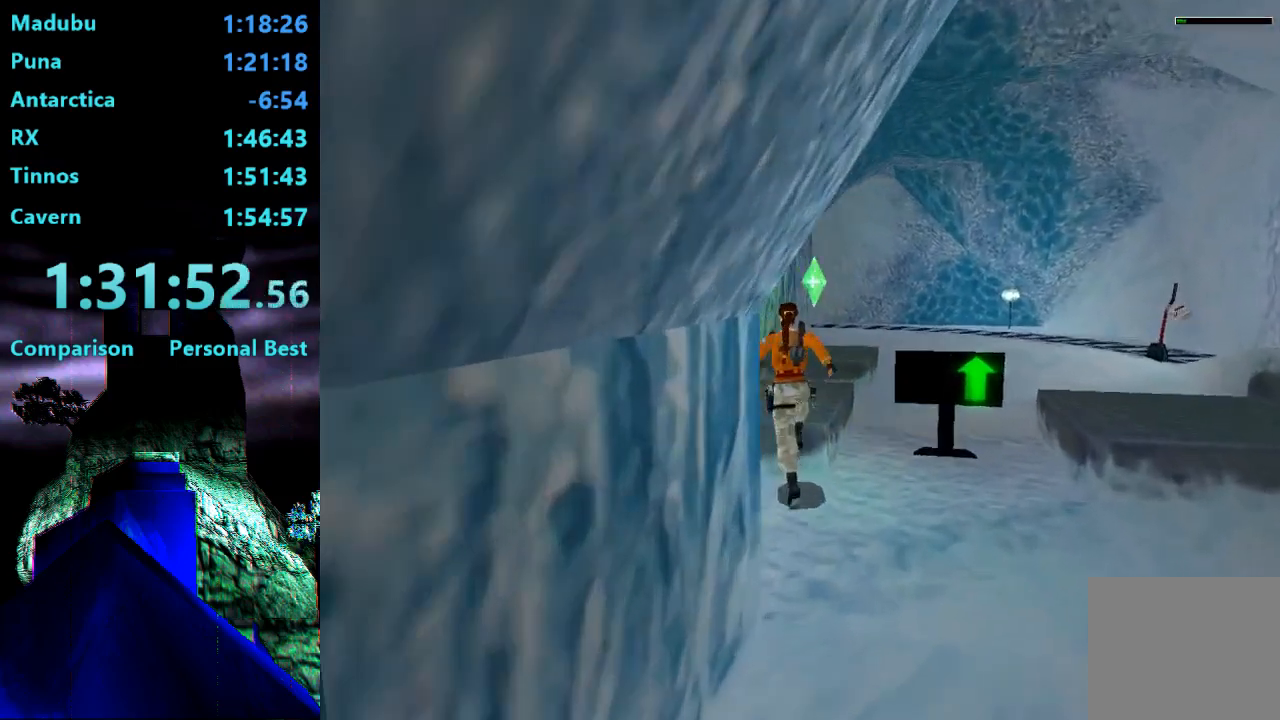
{"buttons": ["SQUARE", "DPAD_UP"], "right_stick": "center", "events": [[50, "DPAD_RIGHT", "down"], [217, "SQUARE", "down"], [317, "DPAD_RIGHT", "up"]]}
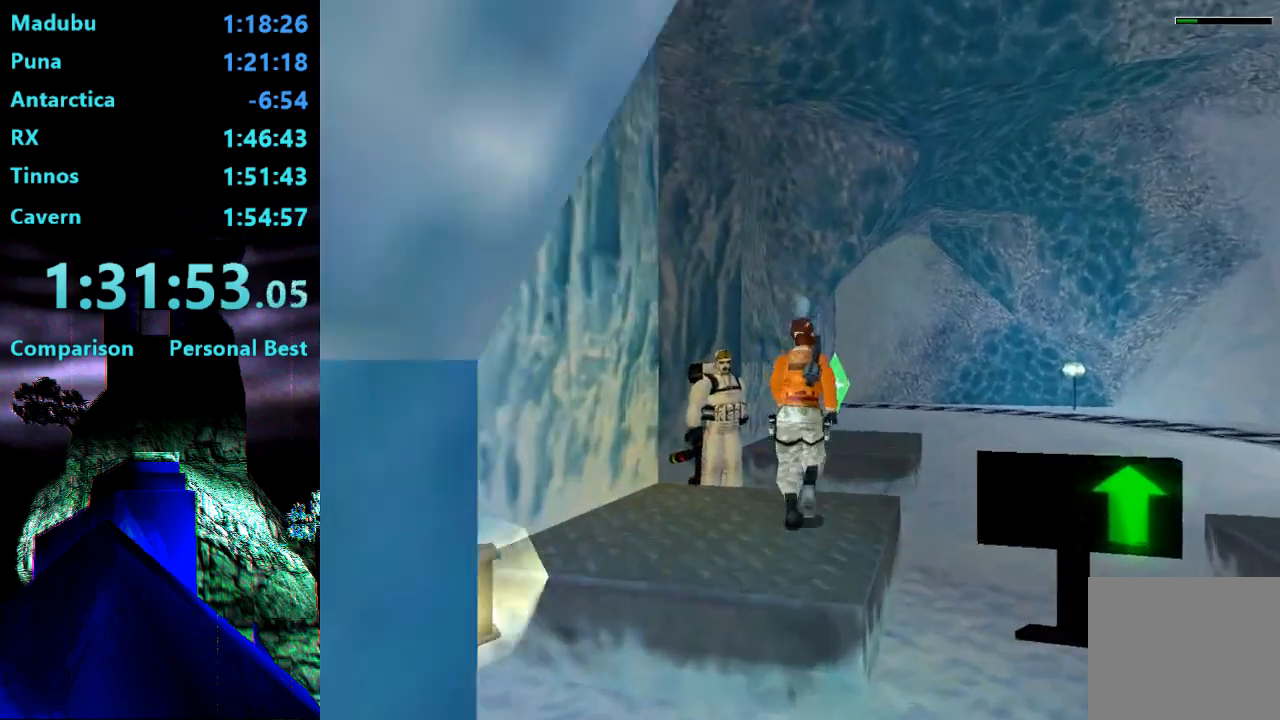
{"buttons": ["DPAD_UP", "DPAD_RIGHT"], "right_stick": "center", "events": [[317, "DPAD_RIGHT", "down"], [383, "SQUARE", "up"]]}
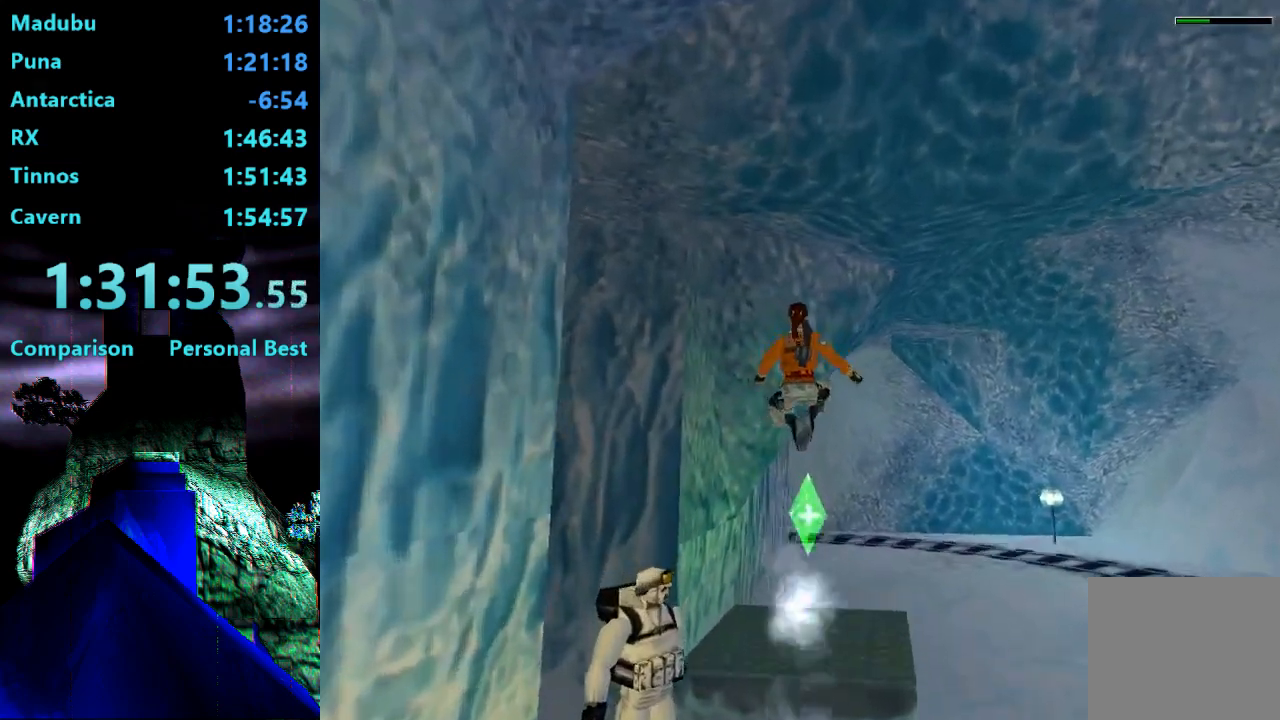
{"buttons": ["DPAD_UP", "DPAD_RIGHT"], "right_stick": "center", "events": [[17, "DPAD_RIGHT", "up"], [350, "DPAD_RIGHT", "down"]]}
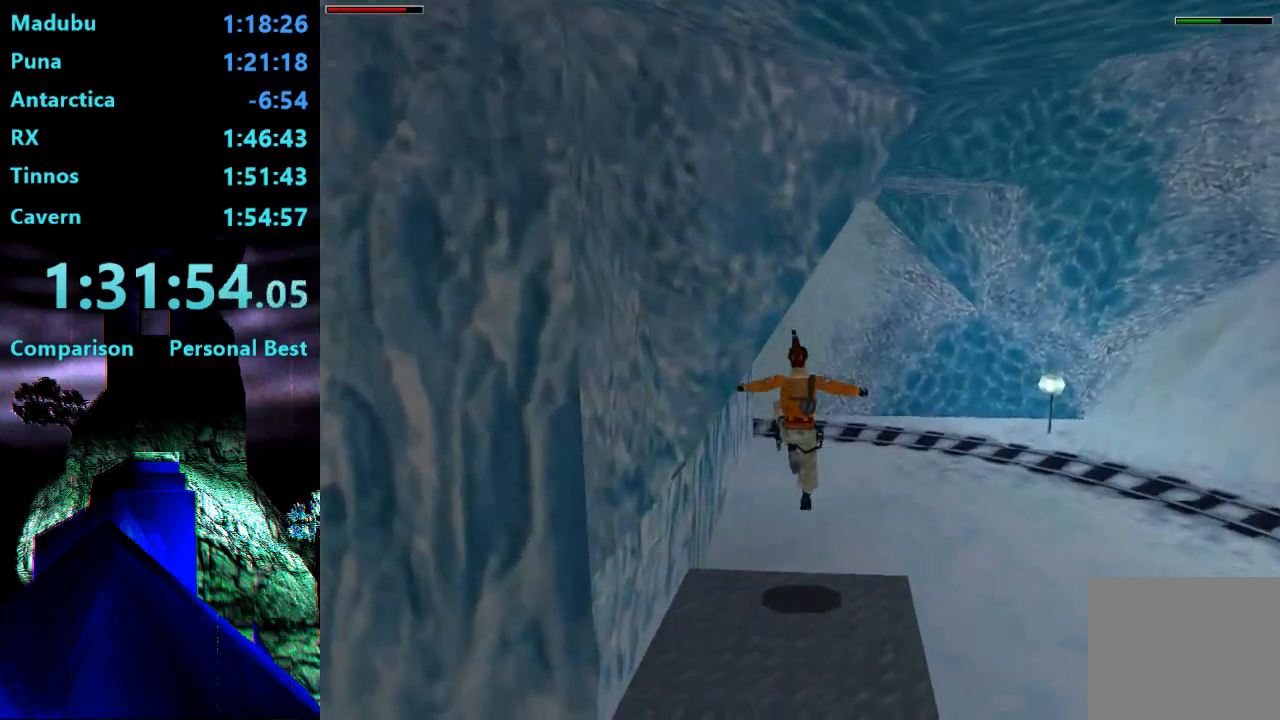
{"buttons": ["DPAD_UP"], "right_stick": "center", "events": [[150, "DPAD_RIGHT", "up"]]}